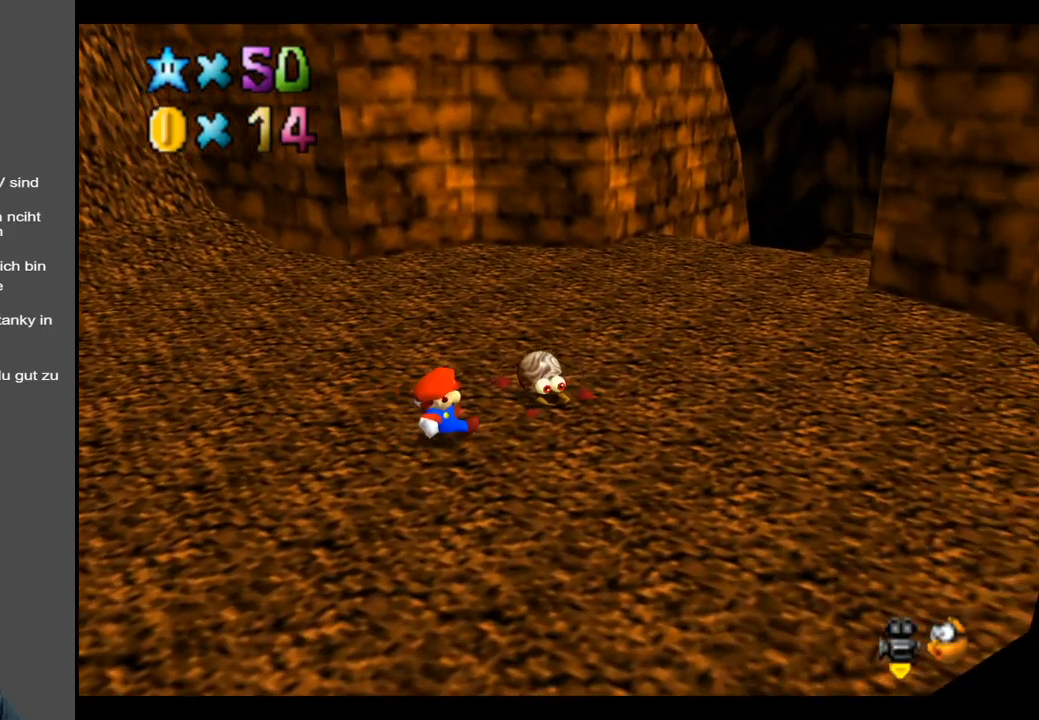
Gameplay with a controller (Xbox layout); each line is a JSON object with the inputs held at the frame after it. "events" lists button and stick changes between this image and that frame as [ms after this image, input, new state], when the widget could be followed in between. Not read: L3 R3.
{"buttons": ["A"], "left_stick": "center", "right_stick": "center", "events": [[83, "left_stick", "up-right"], [200, "left_stick", "right"], [217, "A", "down"], [333, "A", "up"], [417, "A", "down"], [450, "left_stick", "center"]]}
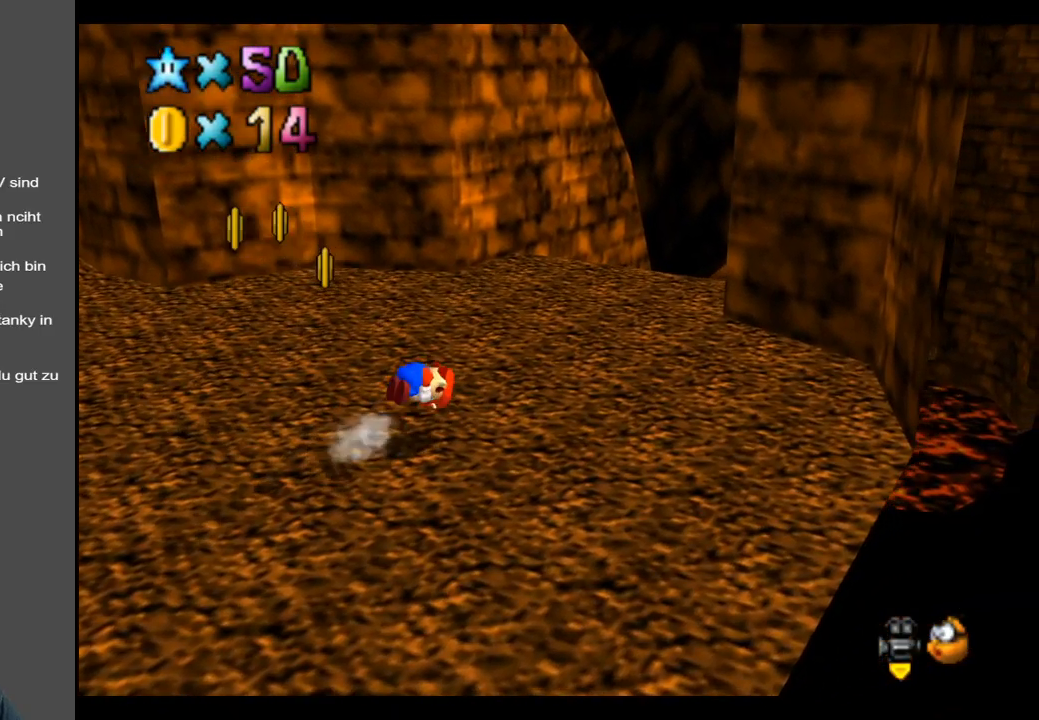
{"buttons": ["B"], "left_stick": "down-left", "right_stick": "center", "events": [[17, "A", "up"], [100, "left_stick", "down-right"], [267, "B", "down"], [333, "left_stick", "down"], [383, "B", "up"], [450, "B", "down"], [483, "left_stick", "down-left"]]}
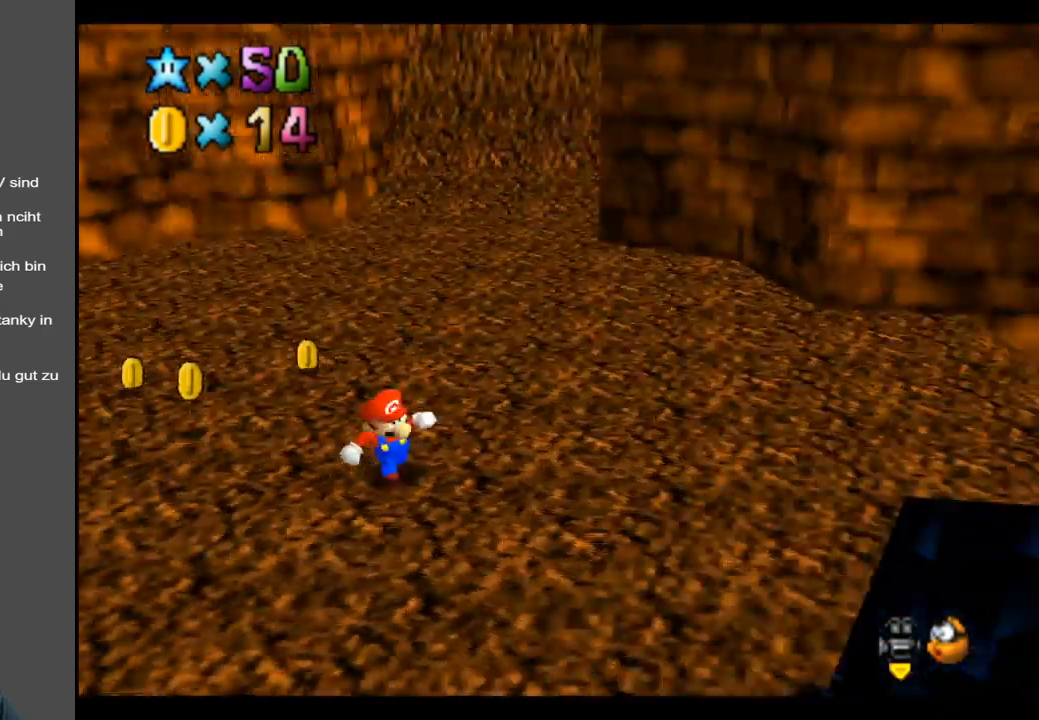
{"buttons": [], "left_stick": "up", "right_stick": "center", "events": [[83, "B", "up"], [100, "left_stick", "left"], [200, "left_stick", "up-left"], [250, "B", "down"], [350, "left_stick", "up"], [383, "B", "up"]]}
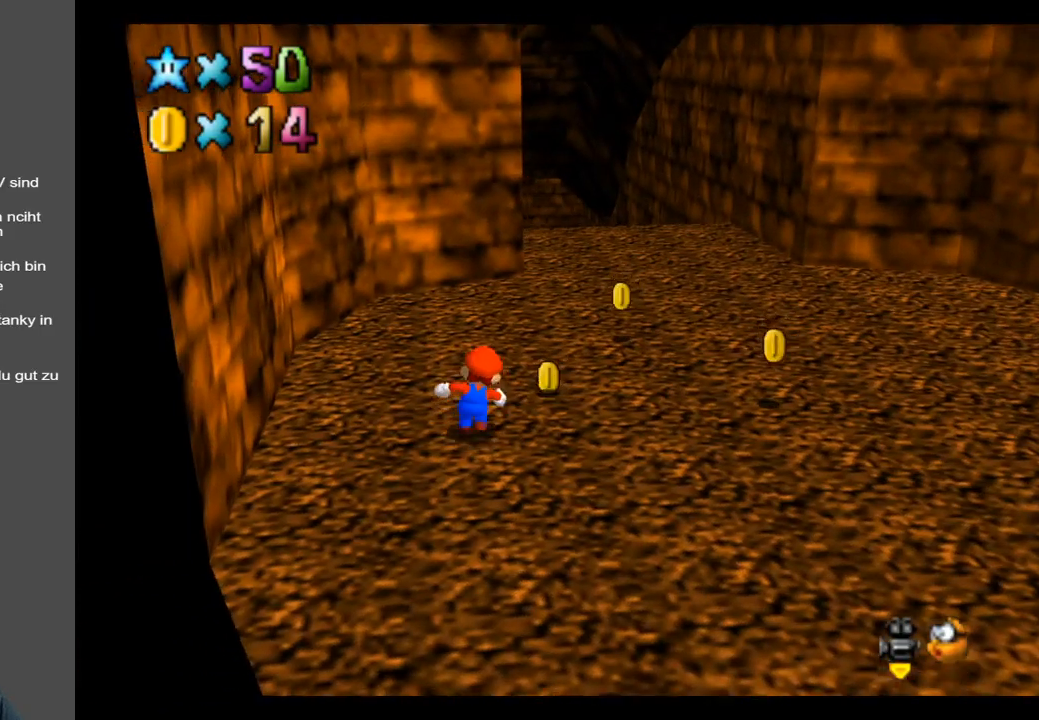
{"buttons": [], "left_stick": "up", "right_stick": "center", "events": [[250, "Y", "down"], [383, "Y", "up"]]}
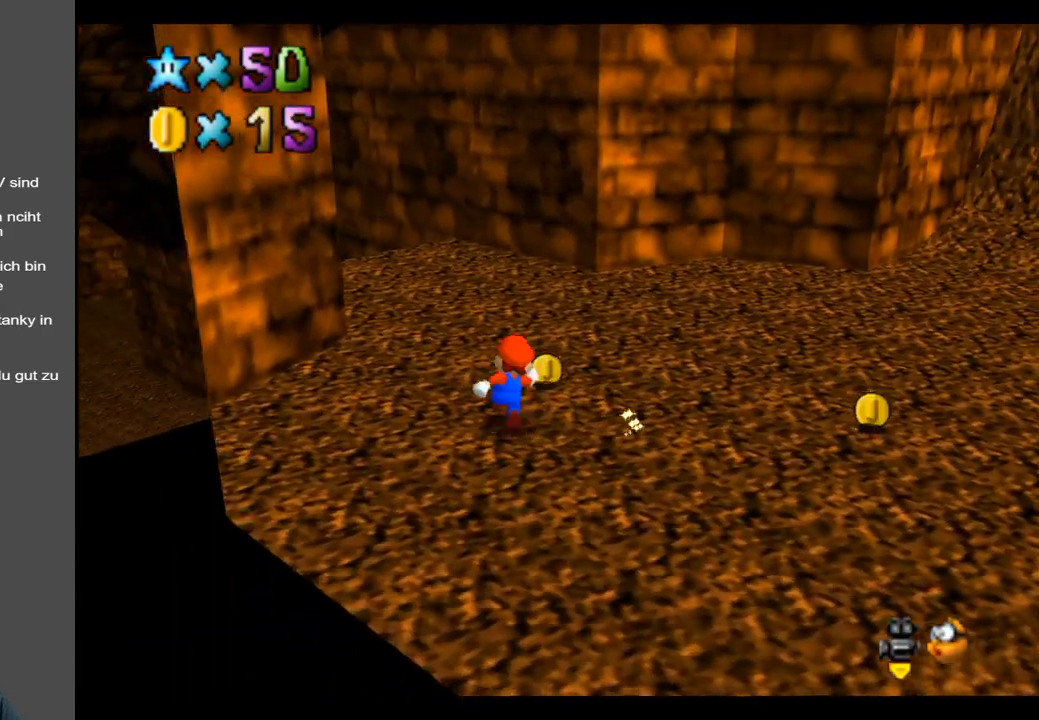
{"buttons": [], "left_stick": "up-right", "right_stick": "center", "events": [[100, "left_stick", "up-right"], [117, "Y", "down"], [250, "Y", "up"]]}
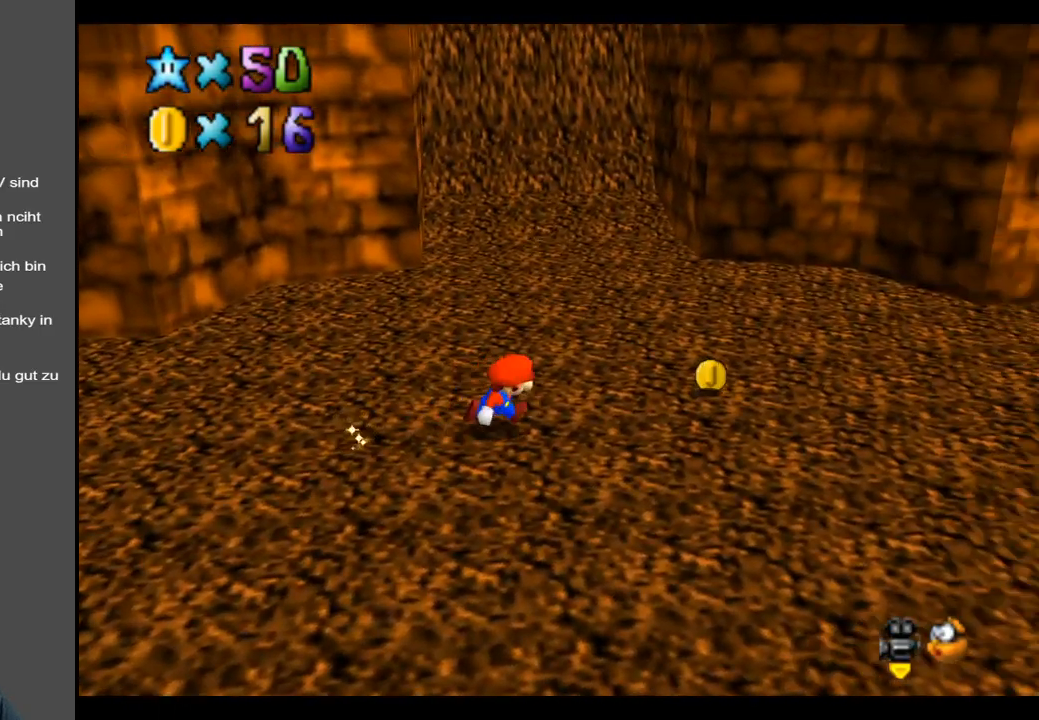
{"buttons": [], "left_stick": "up-right", "right_stick": "center", "events": [[100, "Y", "down"], [233, "Y", "up"]]}
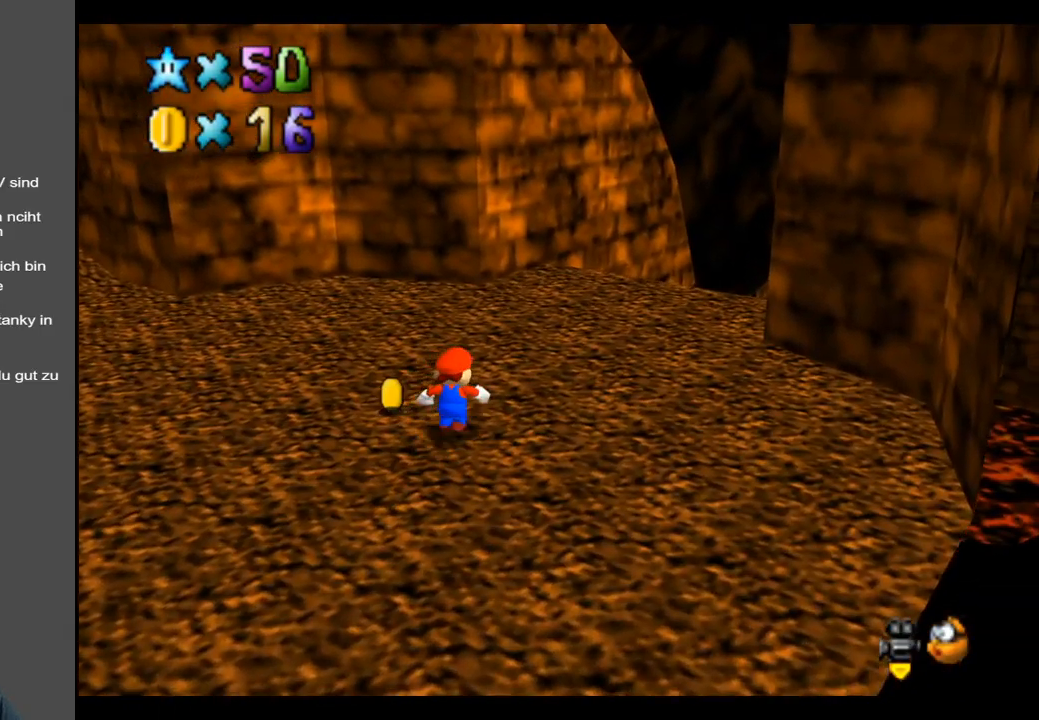
{"buttons": [], "left_stick": "up-right", "right_stick": "center", "events": []}
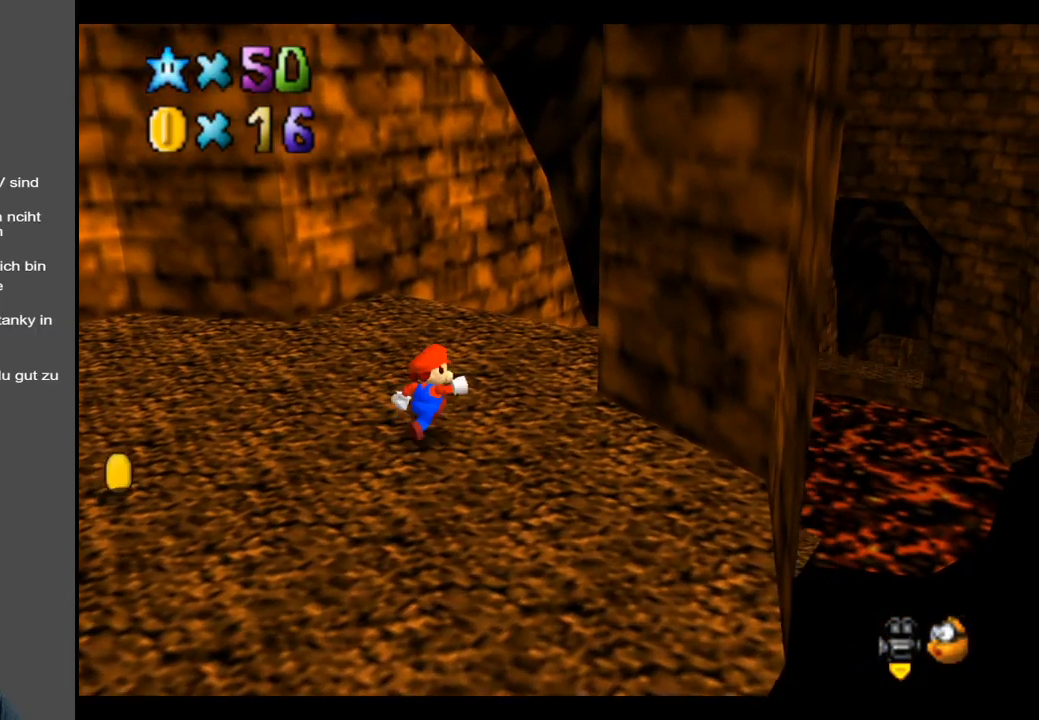
{"buttons": [], "left_stick": "up-left", "right_stick": "center", "events": [[200, "B", "down"], [317, "B", "up"], [383, "left_stick", "up-left"]]}
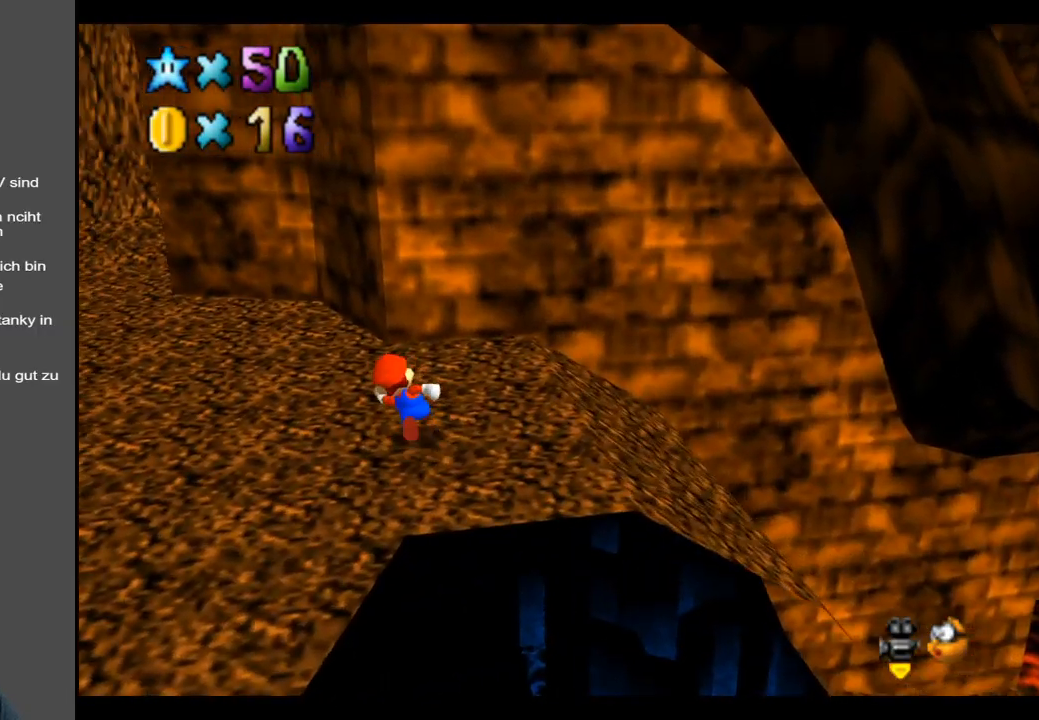
{"buttons": [], "left_stick": "left", "right_stick": "center", "events": [[250, "left_stick", "left"]]}
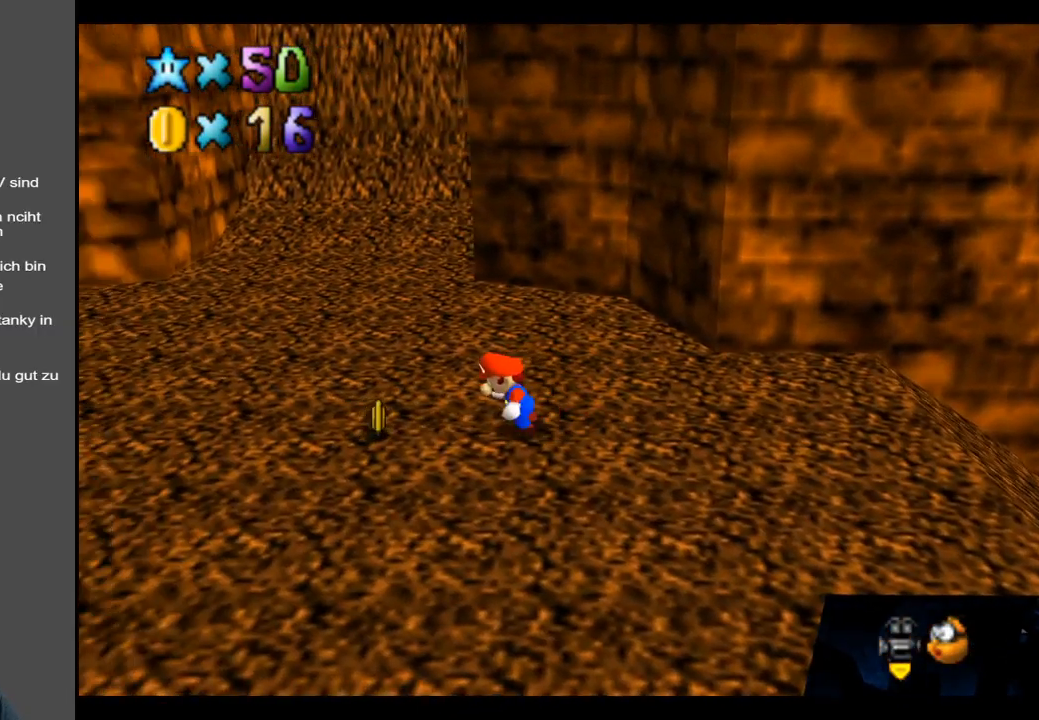
{"buttons": [], "left_stick": "down-right", "right_stick": "center", "events": [[183, "left_stick", "down"], [350, "left_stick", "down-right"]]}
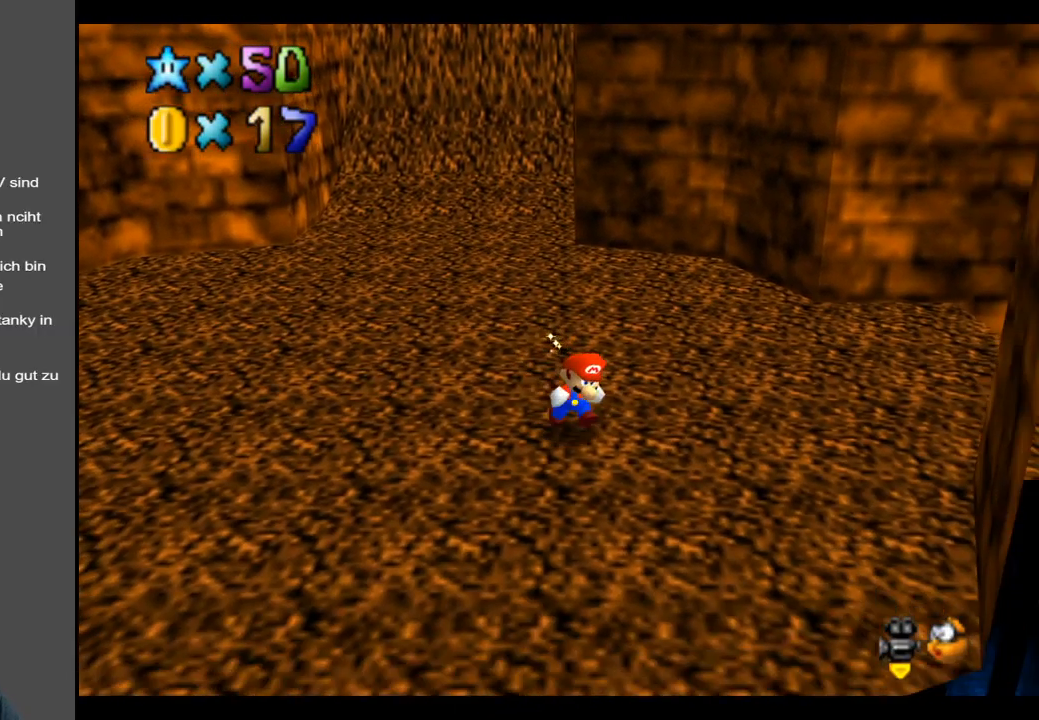
{"buttons": [], "left_stick": "up-right", "right_stick": "center", "events": [[450, "left_stick", "up-right"]]}
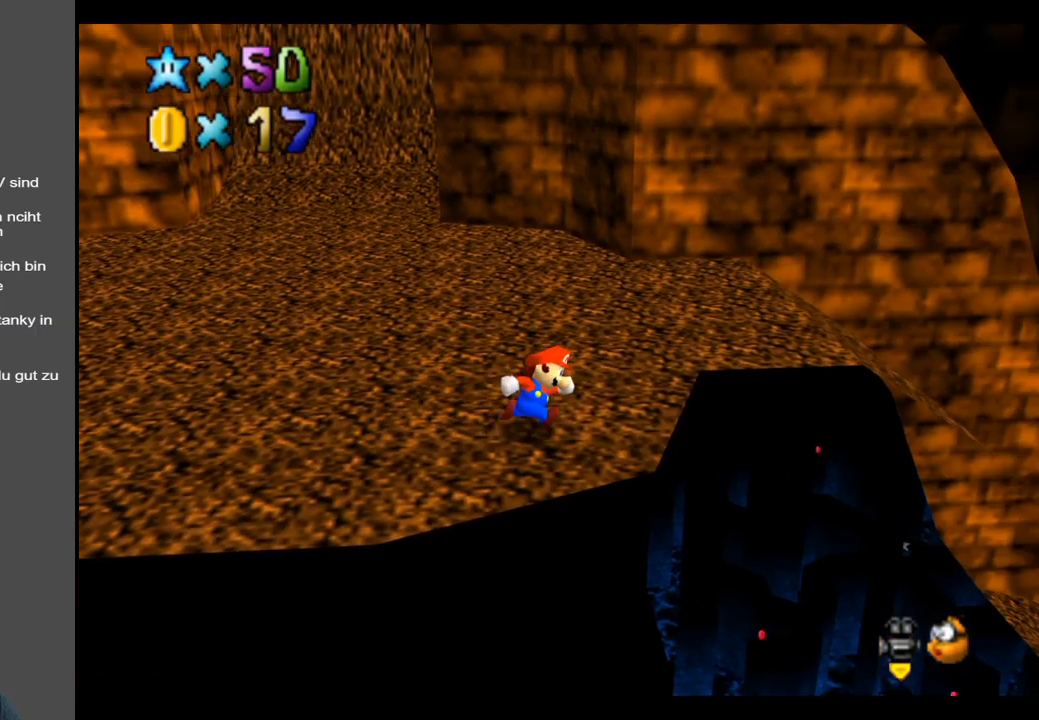
{"buttons": [], "left_stick": "up", "right_stick": "center", "events": [[200, "left_stick", "up"]]}
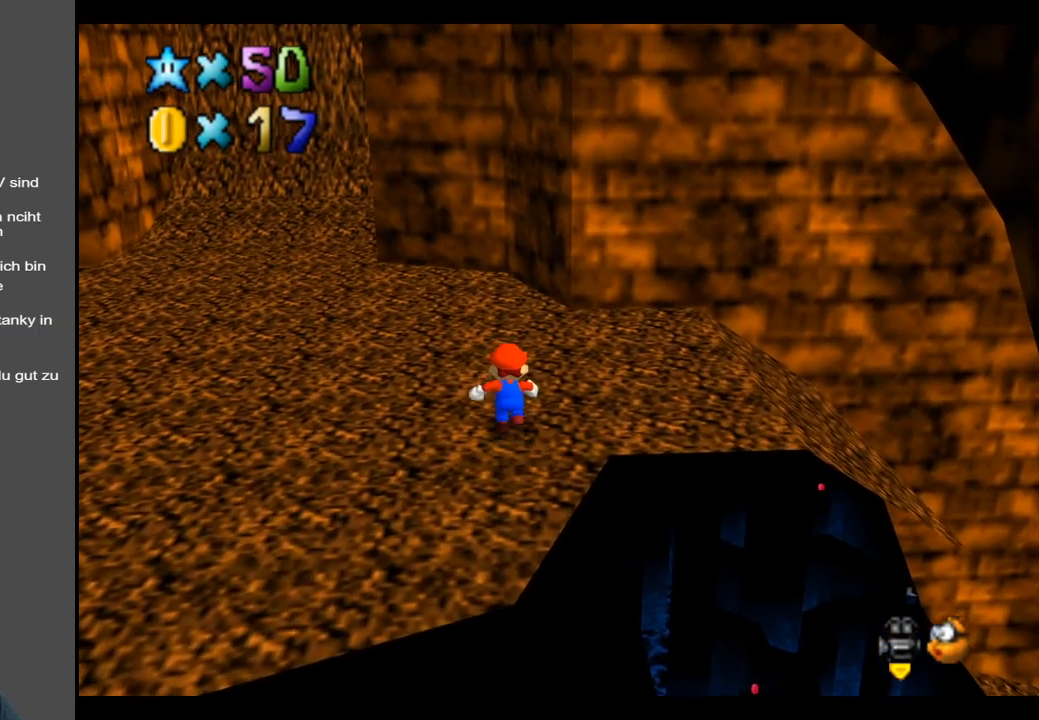
{"buttons": [], "left_stick": "up-left", "right_stick": "center", "events": [[150, "left_stick", "up-left"], [283, "X", "down"], [383, "X", "up"]]}
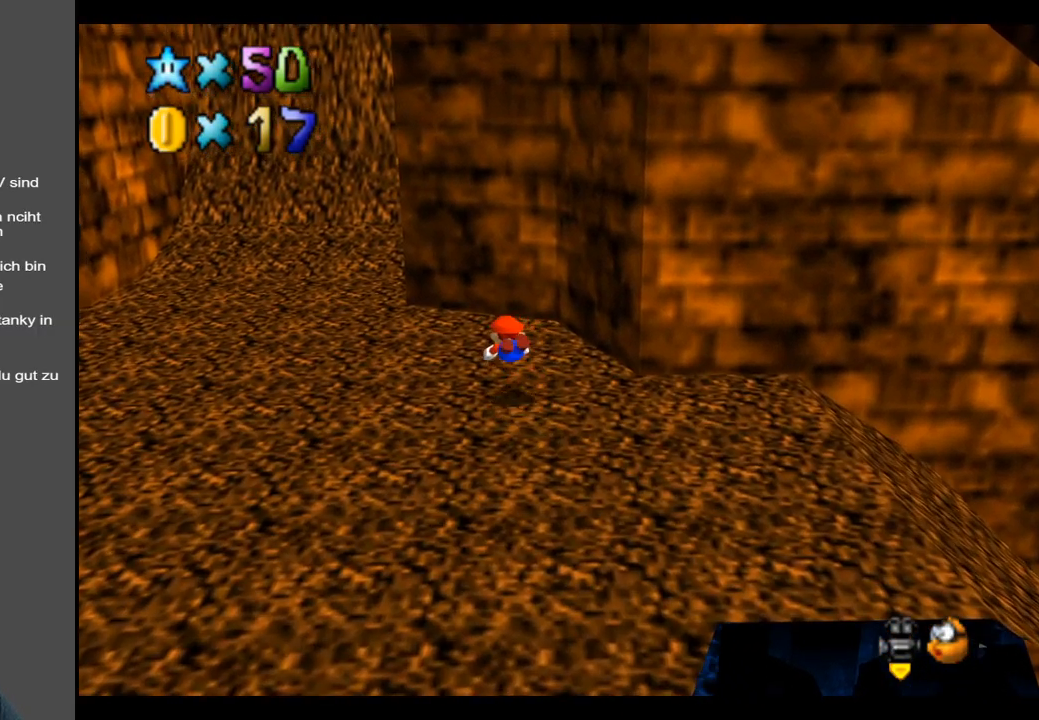
{"buttons": [], "left_stick": "left", "right_stick": "center", "events": [[183, "A", "down"], [217, "left_stick", "left"], [283, "A", "up"]]}
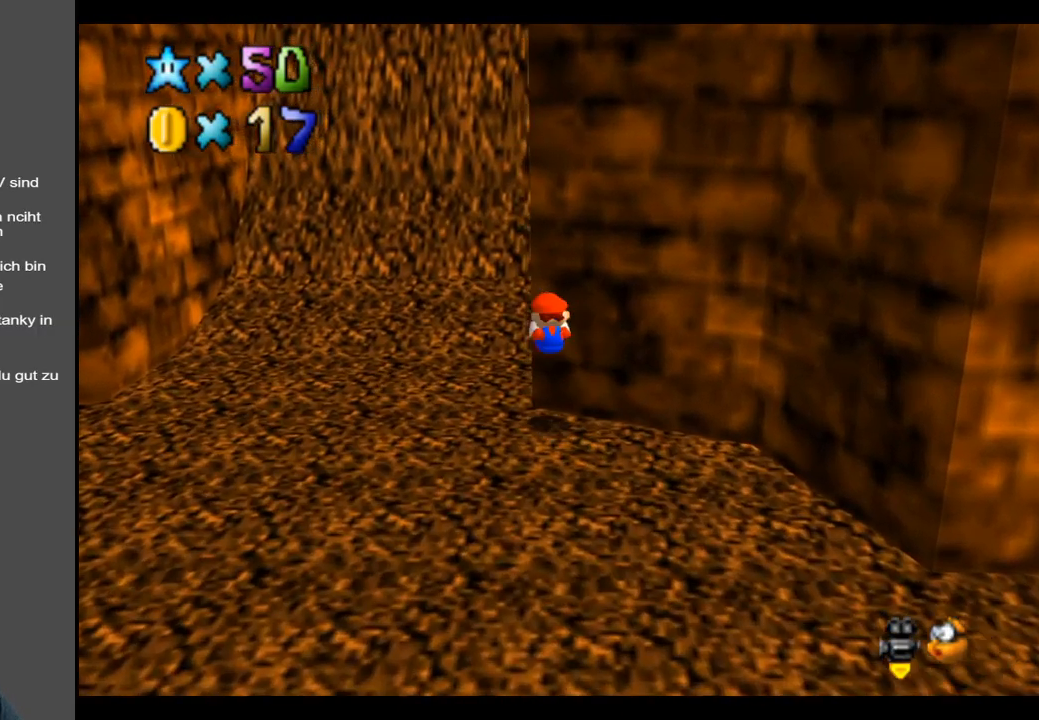
{"buttons": [], "left_stick": "up-left", "right_stick": "center", "events": [[50, "Y", "down"], [150, "Y", "up"], [150, "left_stick", "up-left"]]}
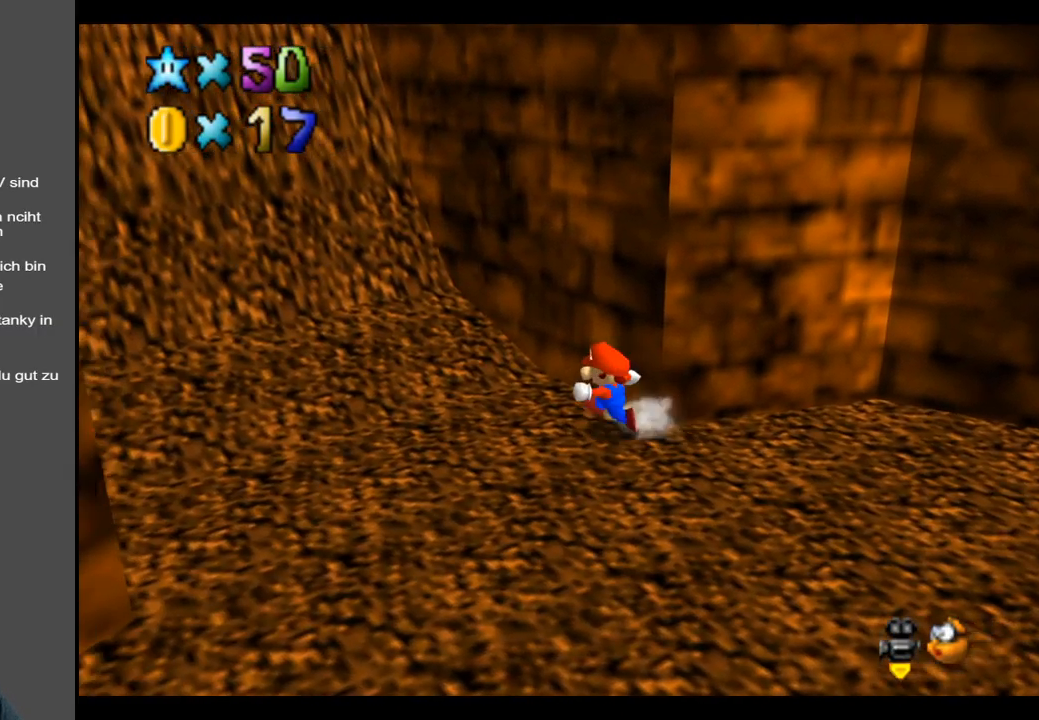
{"buttons": [], "left_stick": "up-left", "right_stick": "center", "events": [[250, "B", "down"], [367, "B", "up"]]}
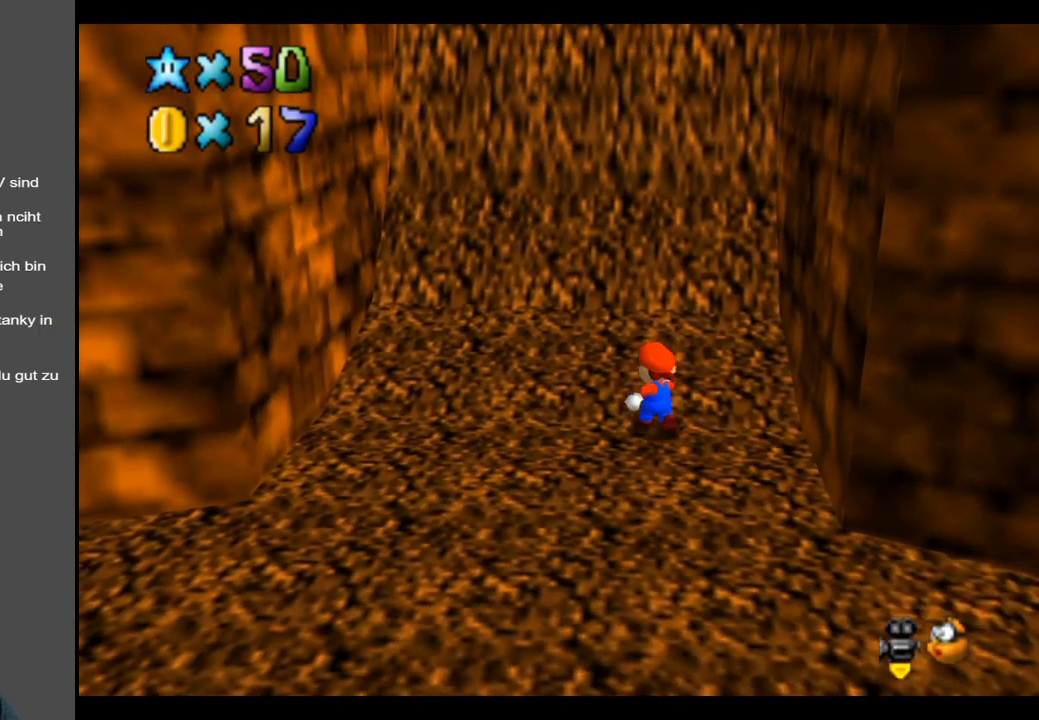
{"buttons": [], "left_stick": "up-left", "right_stick": "center", "events": []}
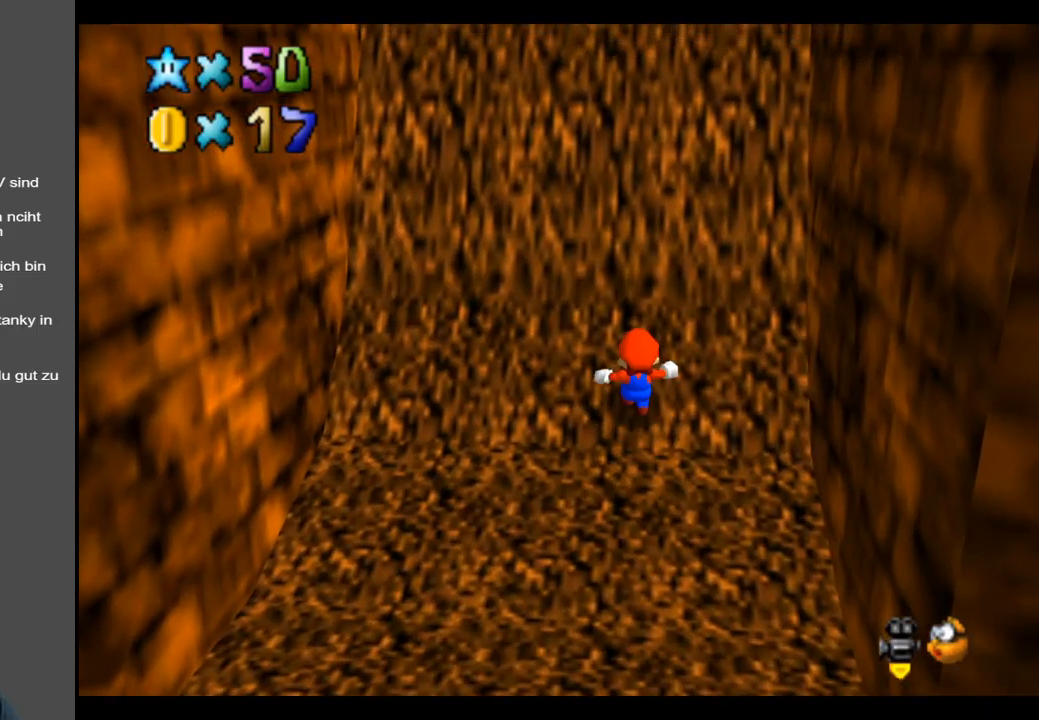
{"buttons": [], "left_stick": "up-left", "right_stick": "center", "events": []}
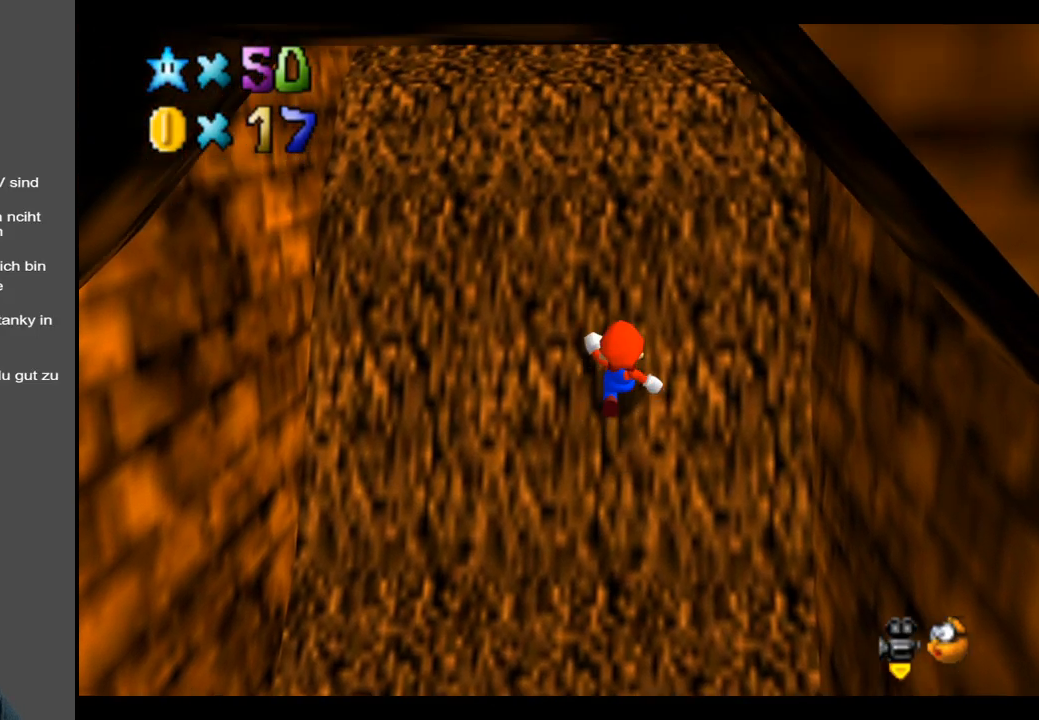
{"buttons": [], "left_stick": "up", "right_stick": "center", "events": [[433, "left_stick", "up"]]}
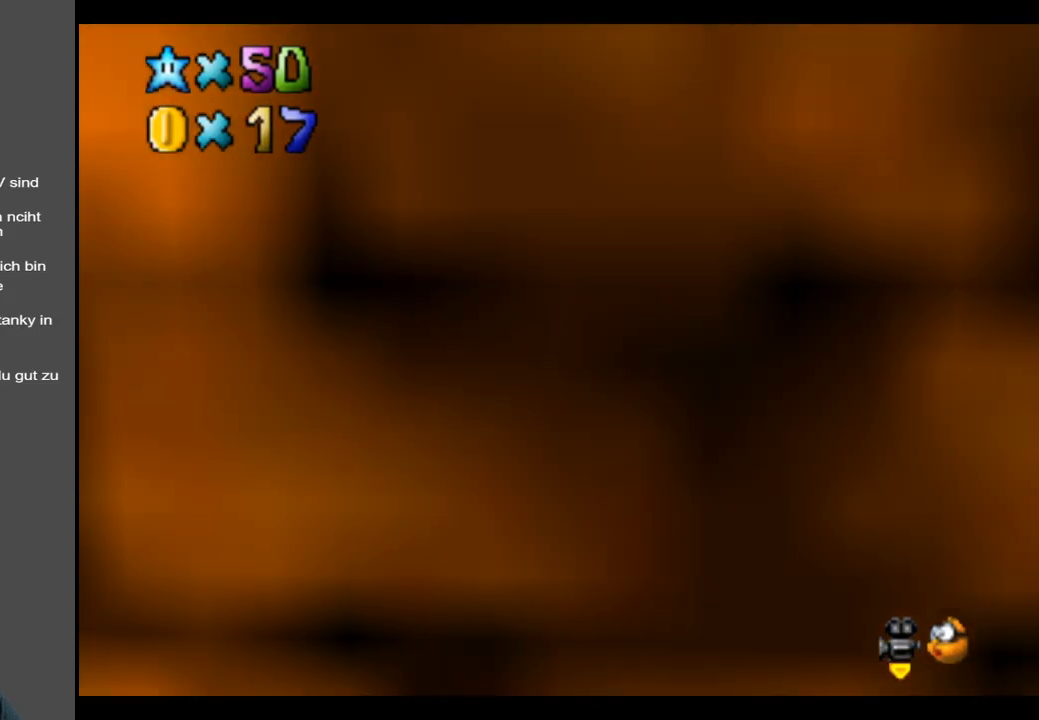
{"buttons": [], "left_stick": "up", "right_stick": "center", "events": []}
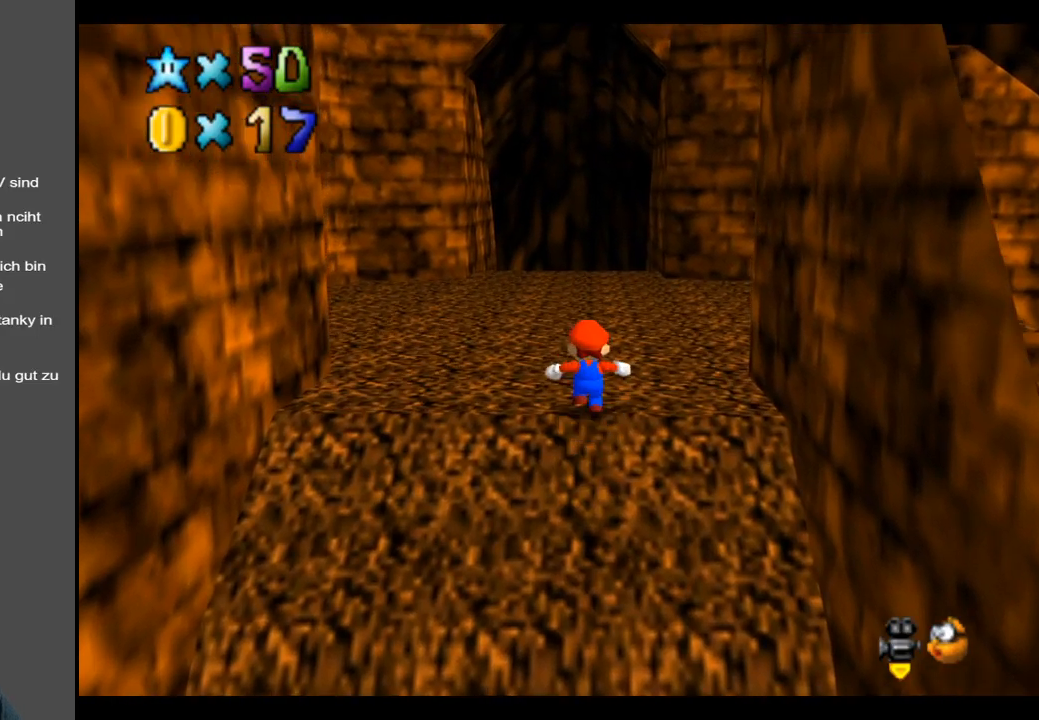
{"buttons": [], "left_stick": "up", "right_stick": "center", "events": []}
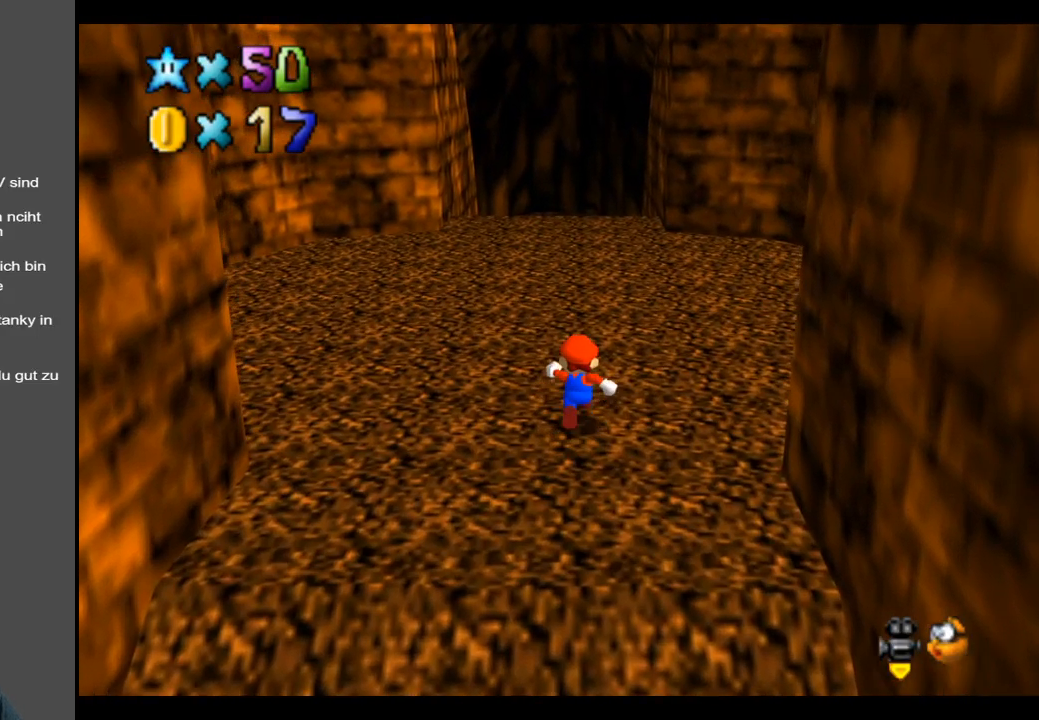
{"buttons": ["Y"], "left_stick": "up", "right_stick": "center", "events": [[100, "Y", "down"], [300, "Y", "up"], [367, "Y", "down"]]}
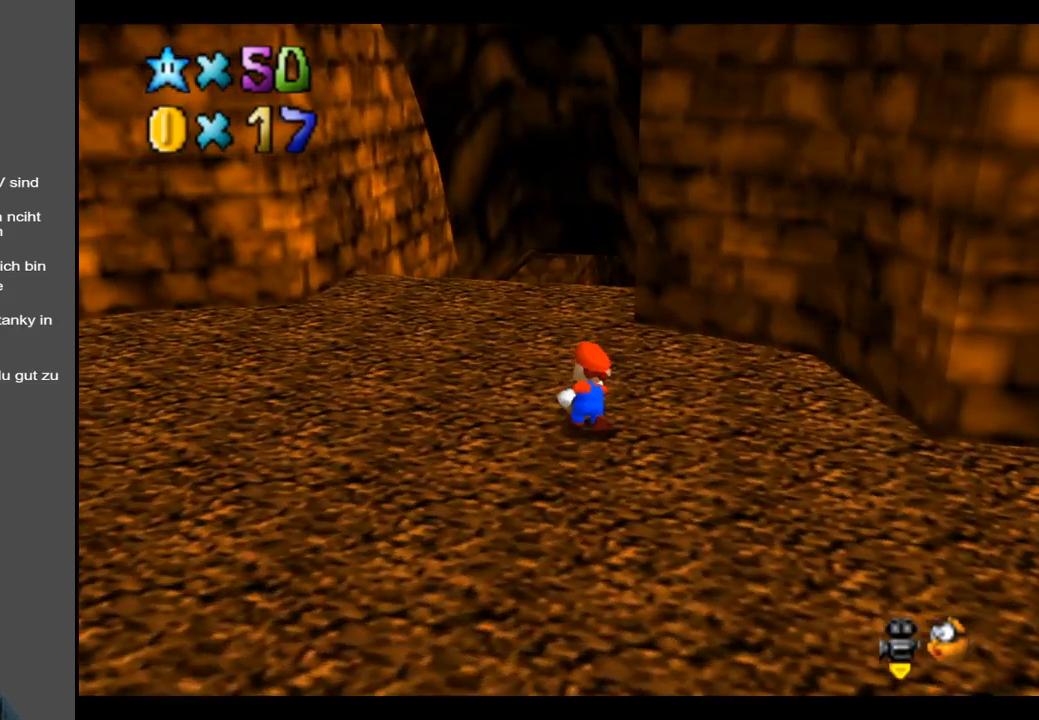
{"buttons": [], "left_stick": "up", "right_stick": "center", "events": [[17, "Y", "up"], [300, "B", "down"], [417, "B", "up"]]}
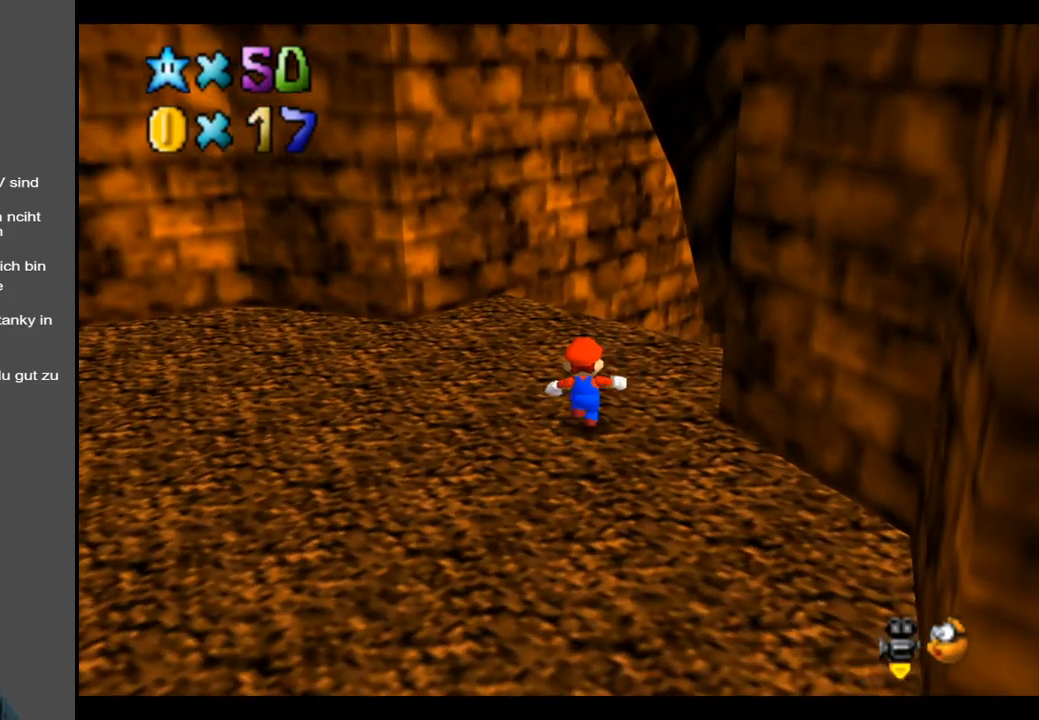
{"buttons": ["B"], "left_stick": "center", "right_stick": "center", "events": [[50, "B", "down"], [50, "left_stick", "up-right"], [200, "B", "up"], [333, "left_stick", "center"], [450, "B", "down"]]}
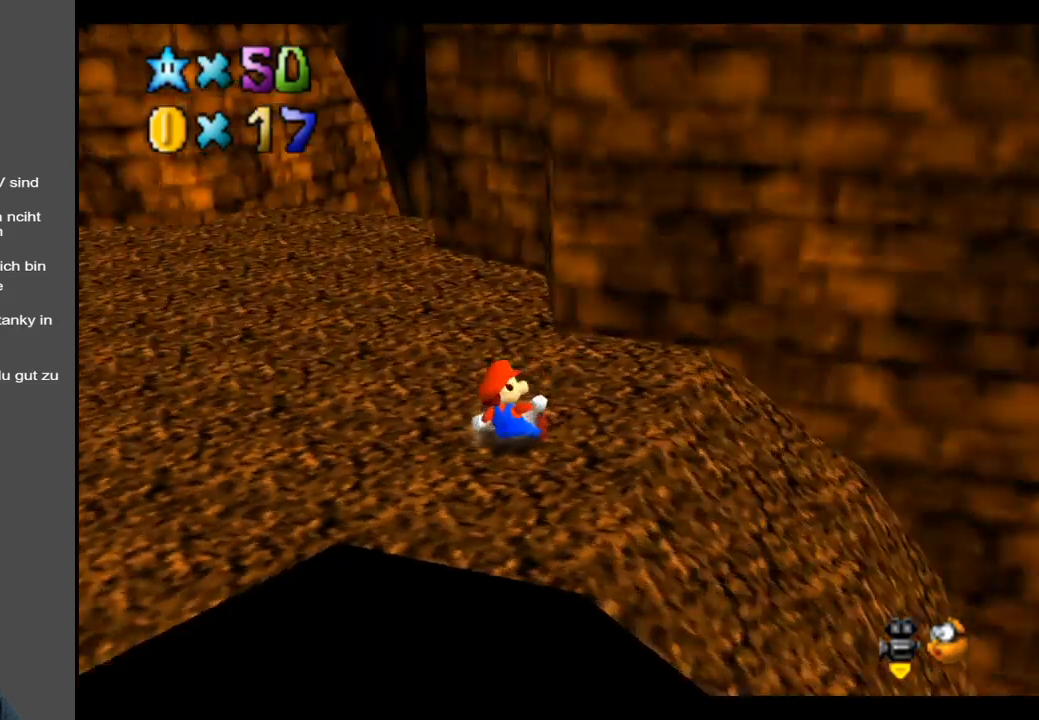
{"buttons": [], "left_stick": "up-left", "right_stick": "center", "events": [[83, "B", "up"], [183, "B", "down"], [183, "left_stick", "up-left"], [267, "B", "up"]]}
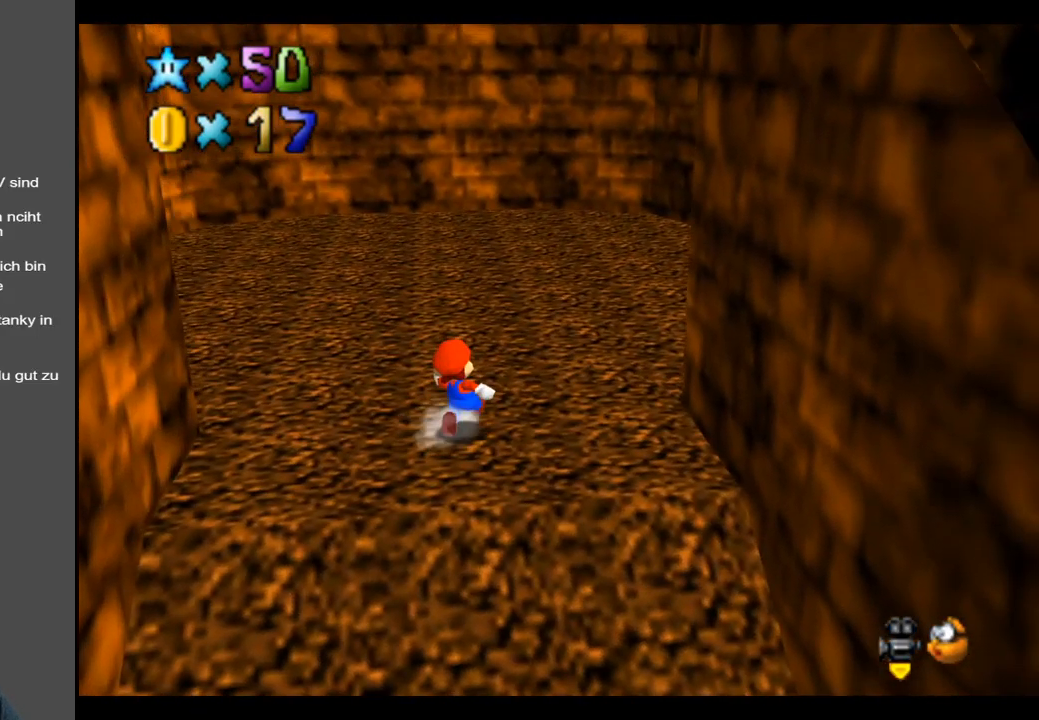
{"buttons": ["Y"], "left_stick": "left", "right_stick": "center", "events": [[250, "Y", "down"], [350, "Y", "up"], [450, "Y", "down"], [450, "left_stick", "left"]]}
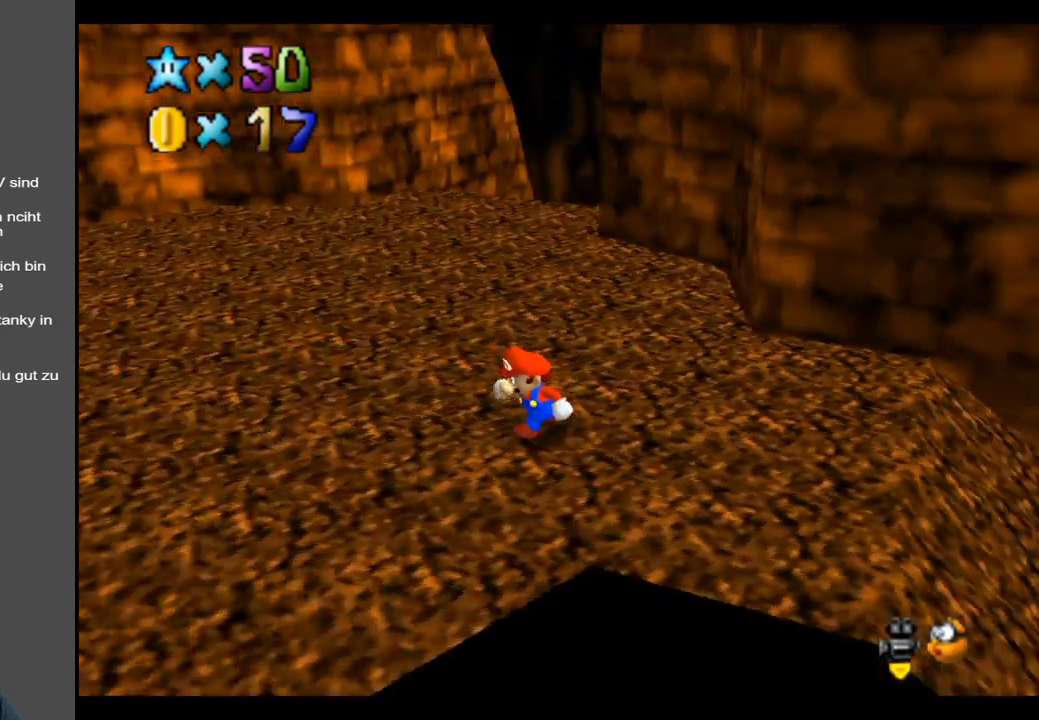
{"buttons": [], "left_stick": "up-right", "right_stick": "center", "events": [[50, "Y", "up"], [133, "left_stick", "up"], [200, "Y", "down"], [233, "Y", "up"], [250, "left_stick", "up-right"]]}
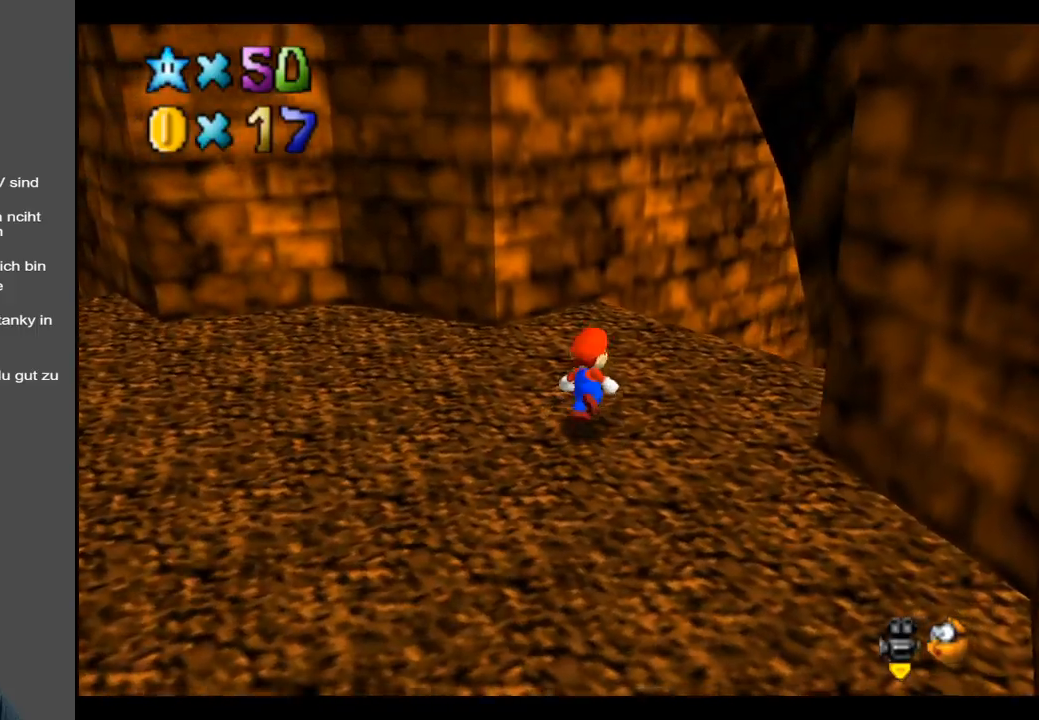
{"buttons": ["Y"], "left_stick": "up-right", "right_stick": "center", "events": [[483, "Y", "down"]]}
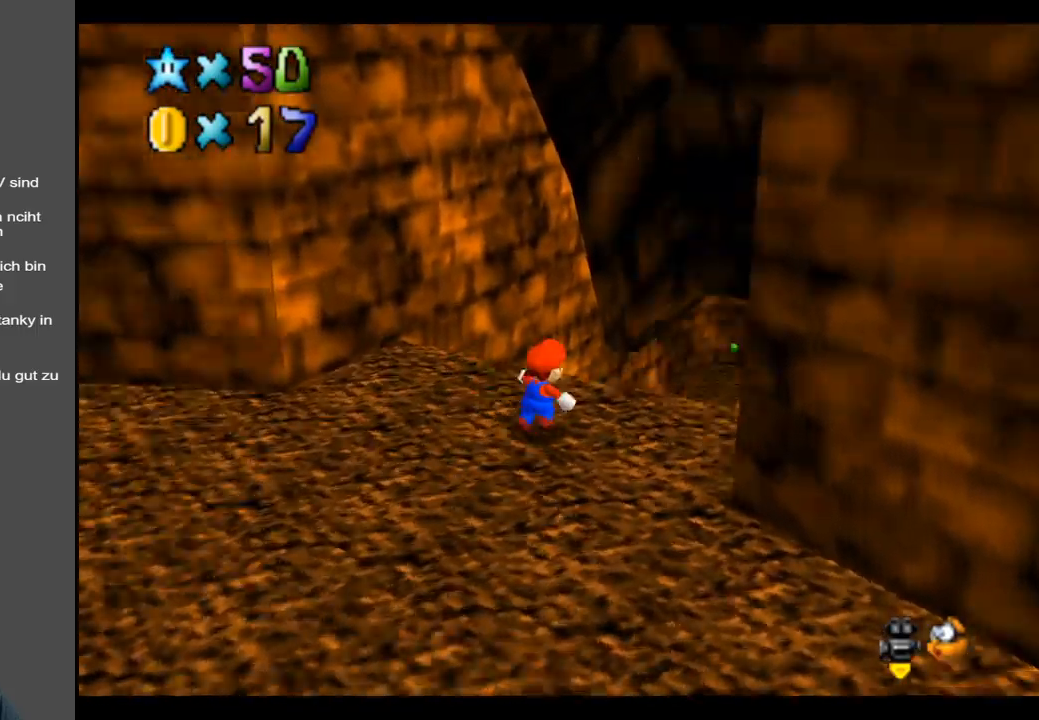
{"buttons": ["B"], "left_stick": "up", "right_stick": "center", "events": [[67, "Y", "up"], [433, "left_stick", "up"], [500, "B", "down"]]}
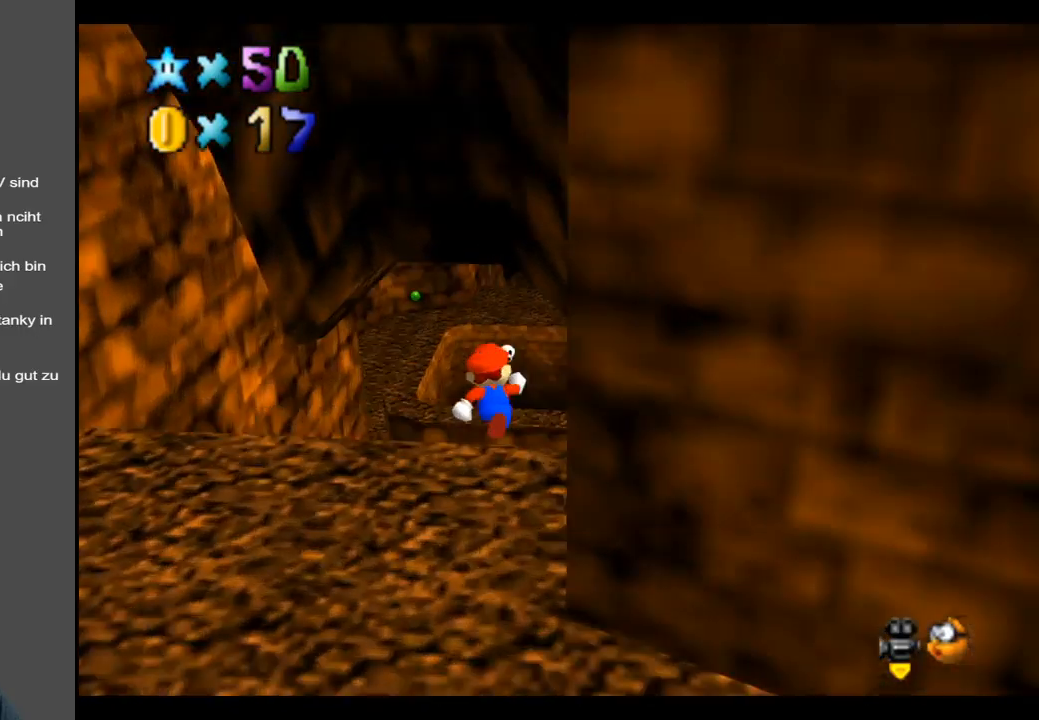
{"buttons": [], "left_stick": "up", "right_stick": "center", "events": [[117, "B", "up"], [117, "left_stick", "center"], [400, "left_stick", "up"]]}
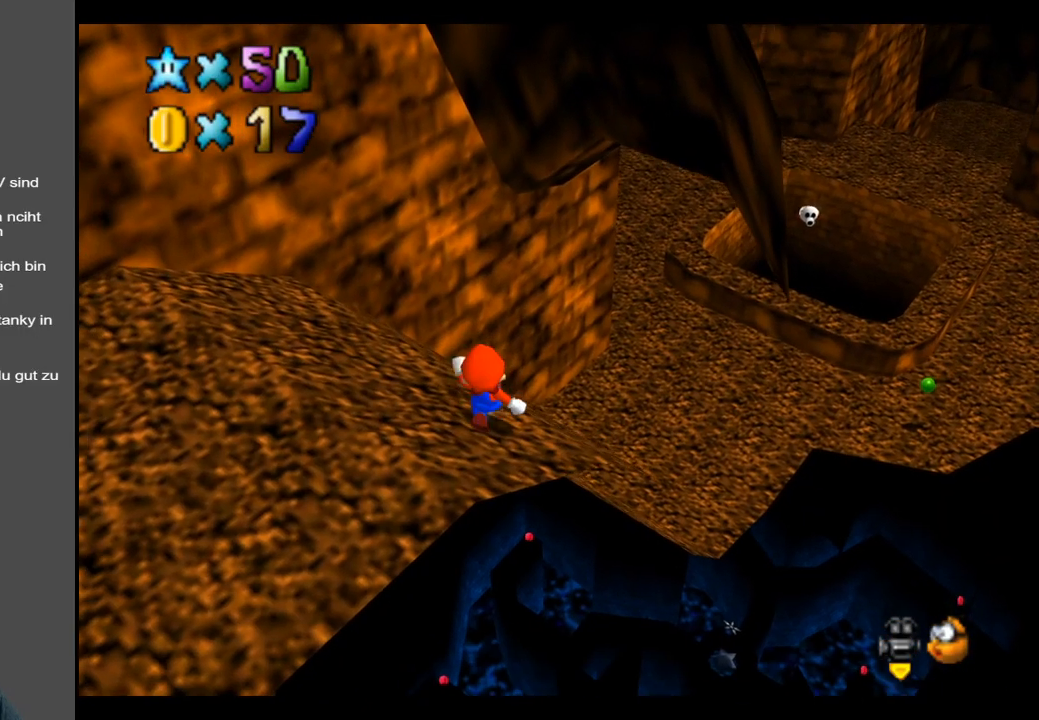
{"buttons": [], "left_stick": "up", "right_stick": "center", "events": []}